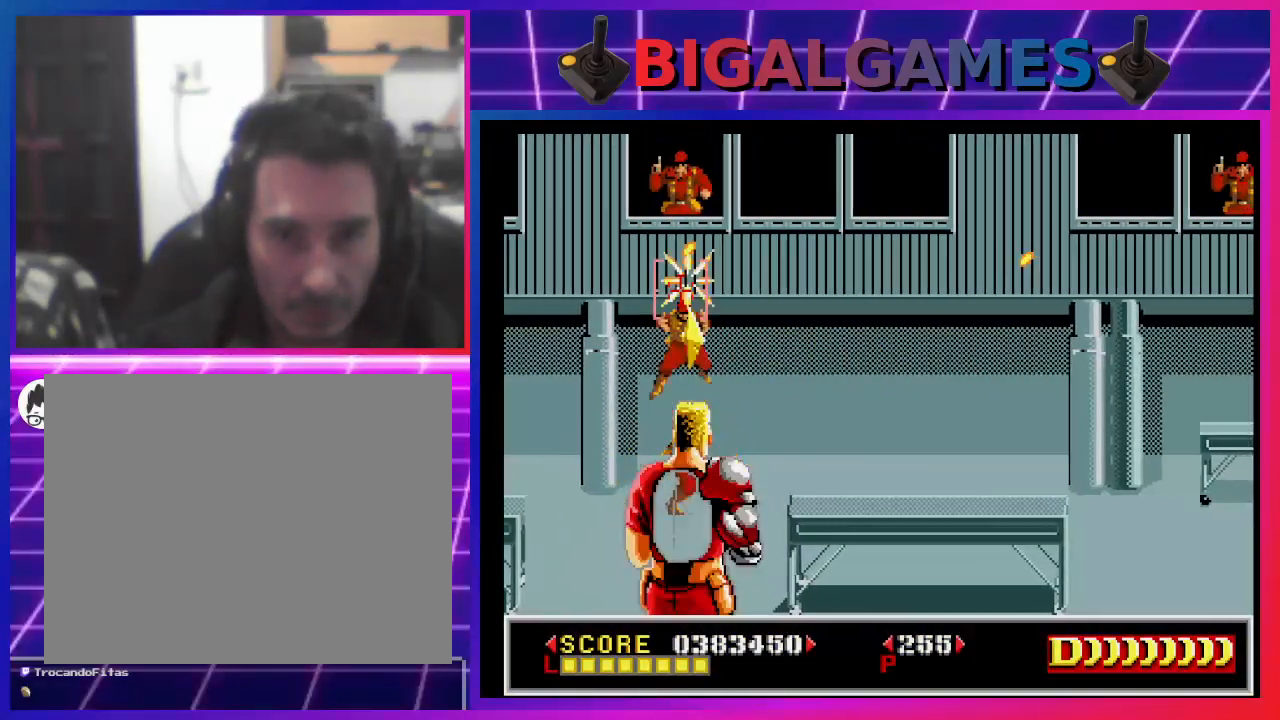
Gameplay with a controller (PlayStation layout); each line is a JSON object with the inputs held at the frame after it. "events" lists button and stick changes between this image and that frame as [ms after this image, input, new state], when the widget could be followed in between. Not read: L1.
{"buttons": ["DPAD_LEFT"], "left_stick": "center", "right_stick": "center", "events": [[100, "SQUARE", "down"], [133, "DPAD_UP", "up"], [200, "SQUARE", "up"], [267, "SQUARE", "down"], [367, "DPAD_LEFT", "down"], [367, "SQUARE", "up"], [433, "SQUARE", "down"], [500, "SQUARE", "up"]]}
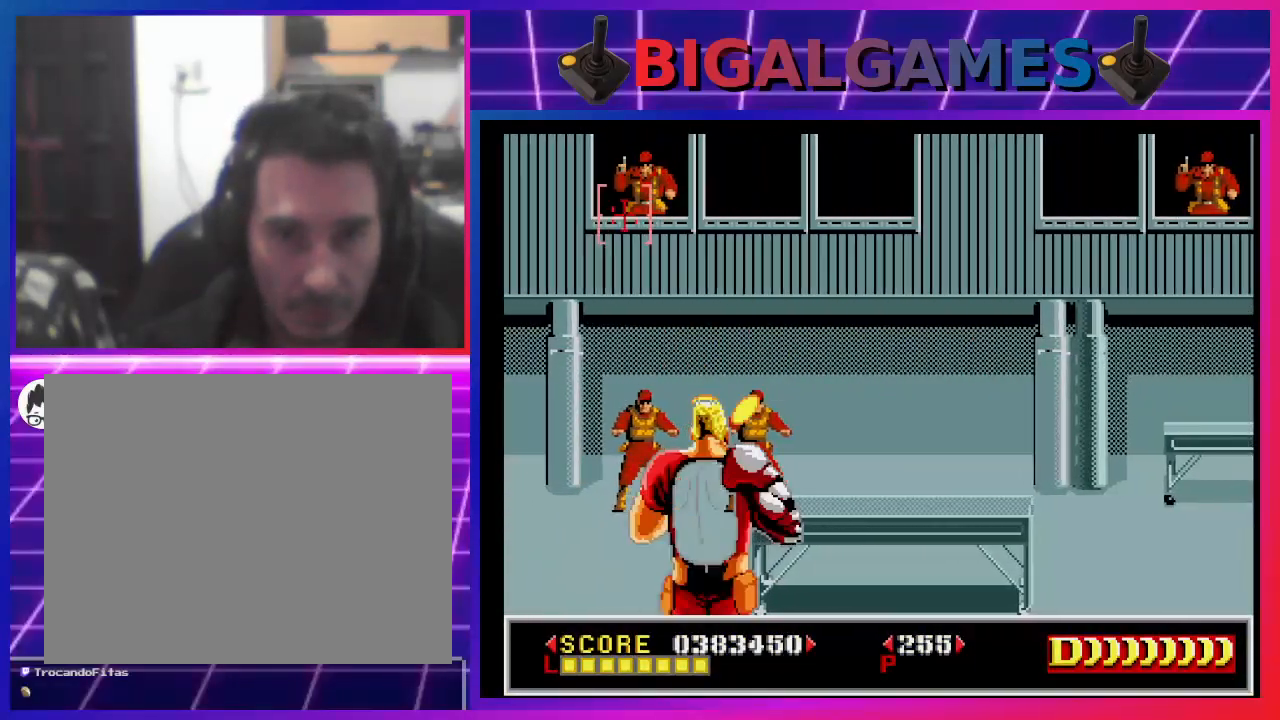
{"buttons": [], "left_stick": "center", "right_stick": "center", "events": [[33, "DPAD_LEFT", "up"], [100, "SQUARE", "down"], [167, "SQUARE", "up"], [267, "SQUARE", "down"], [300, "DPAD_RIGHT", "down"], [333, "SQUARE", "up"], [367, "DPAD_RIGHT", "up"], [400, "SQUARE", "down"], [500, "SQUARE", "up"]]}
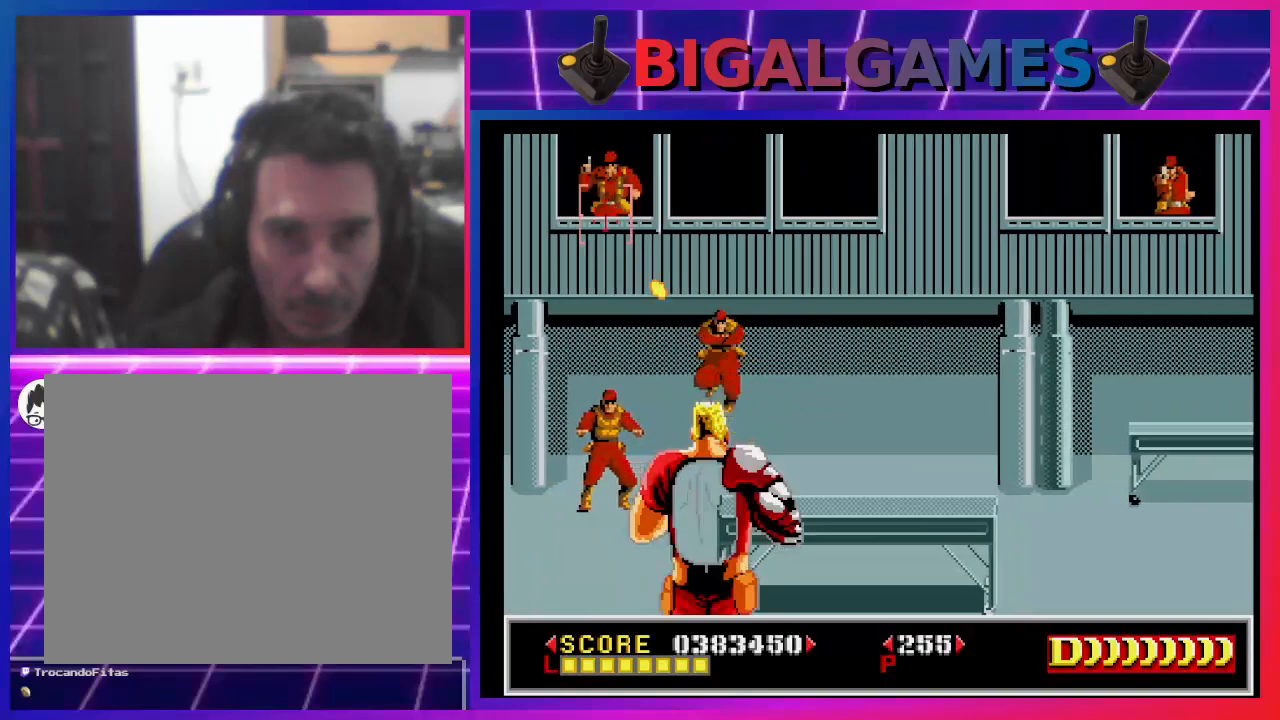
{"buttons": ["CROSS"], "left_stick": "center", "right_stick": "center", "events": [[67, "DPAD_DOWN", "down"], [67, "SQUARE", "down"], [133, "SQUARE", "up"], [200, "SQUARE", "down"], [300, "SQUARE", "up"], [333, "DPAD_DOWN", "up"], [433, "DPAD_DOWN", "down"], [500, "CROSS", "down"], [500, "DPAD_DOWN", "up"]]}
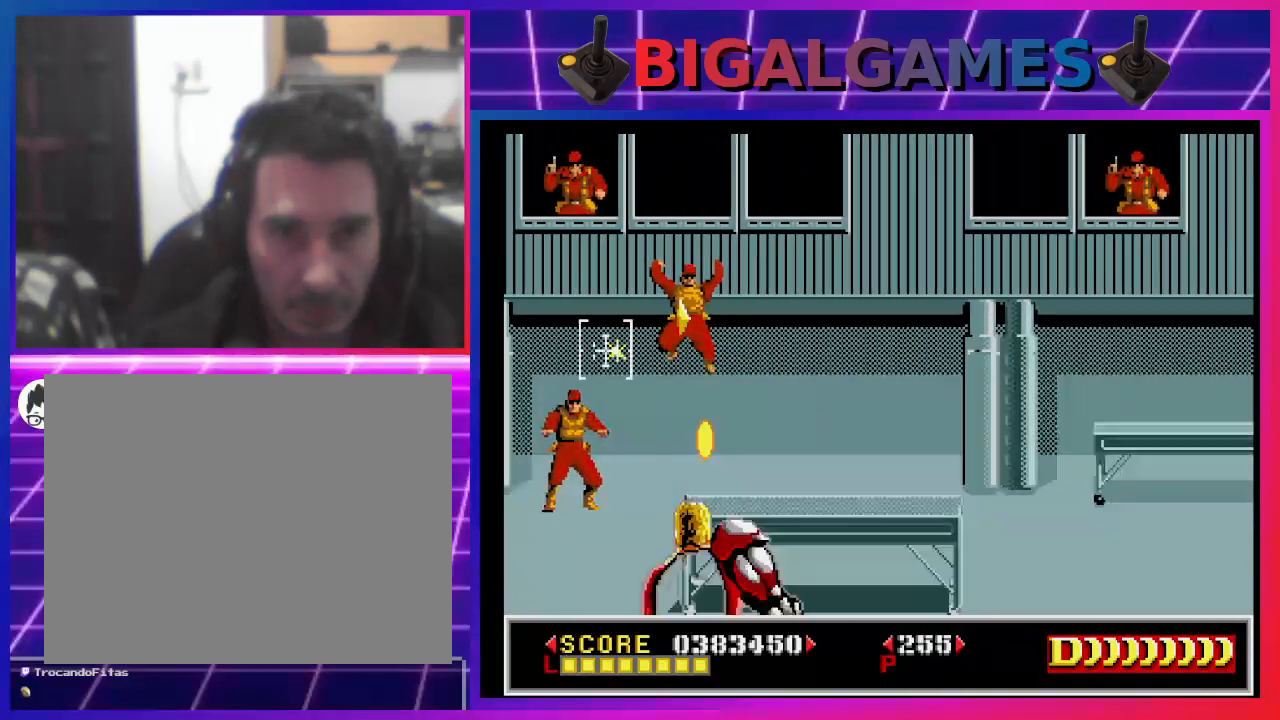
{"buttons": ["CROSS"], "left_stick": "center", "right_stick": "center", "events": []}
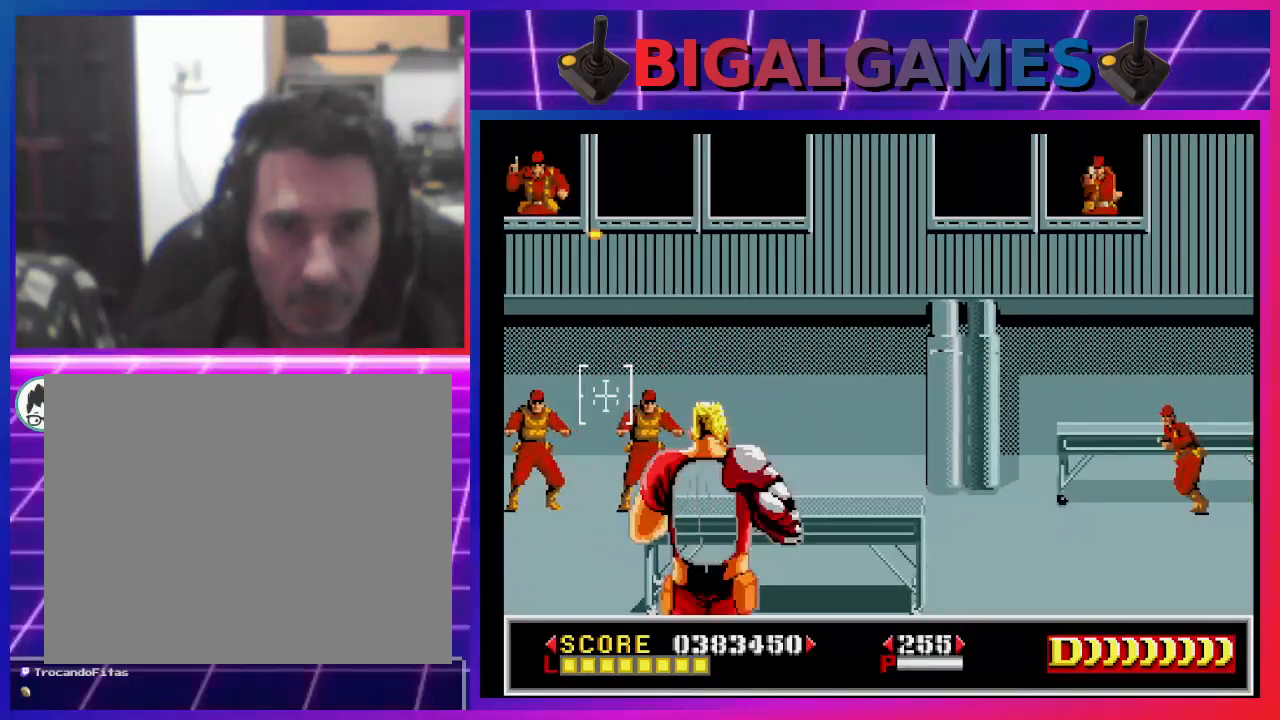
{"buttons": ["CROSS"], "left_stick": "center", "right_stick": "center", "events": []}
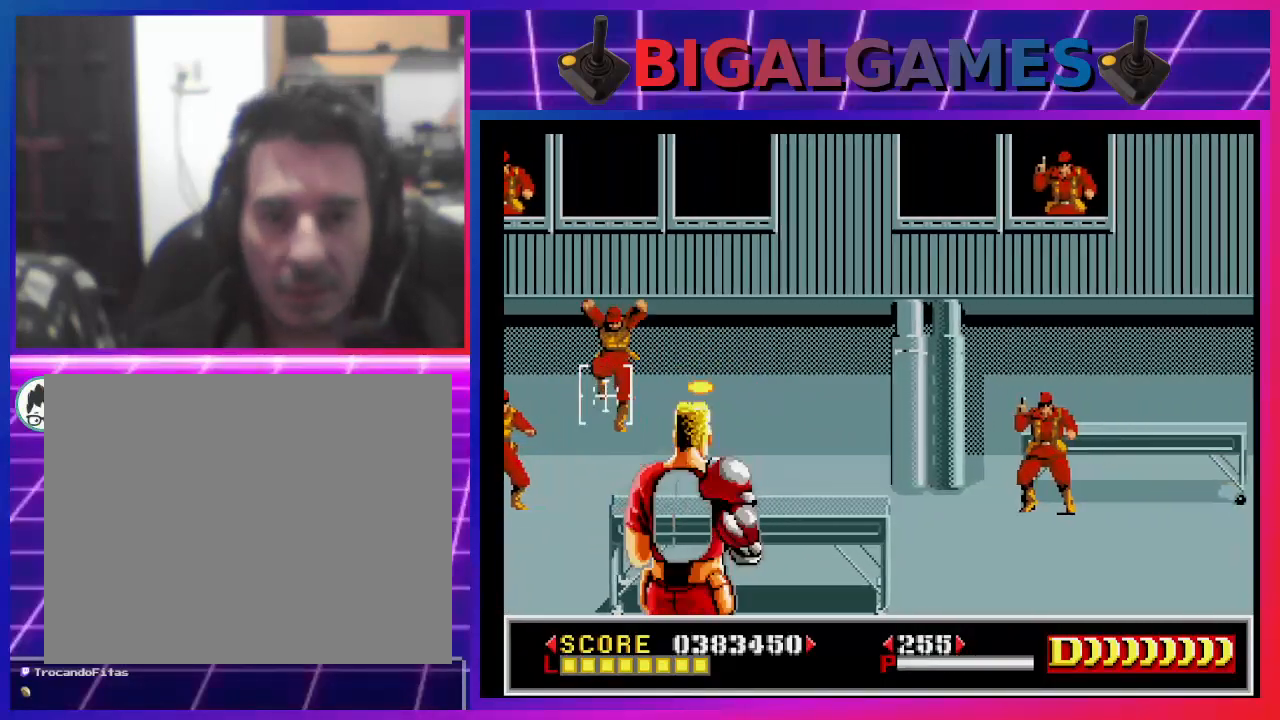
{"buttons": [], "left_stick": "center", "right_stick": "center", "events": [[267, "CROSS", "up"], [367, "SQUARE", "down"], [467, "SQUARE", "up"]]}
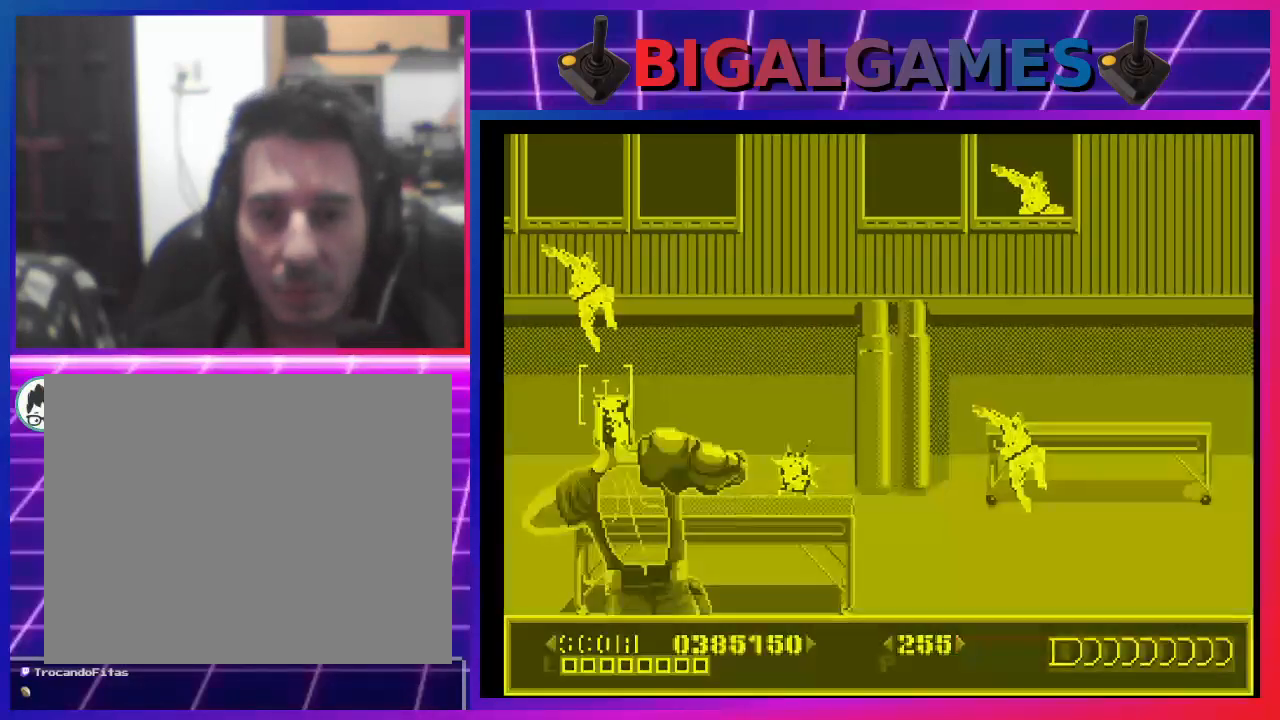
{"buttons": ["DPAD_RIGHT"], "left_stick": "center", "right_stick": "center", "events": [[33, "DPAD_RIGHT", "down"], [67, "SQUARE", "down"], [133, "SQUARE", "up"], [233, "SQUARE", "down"], [333, "SQUARE", "up"], [400, "SQUARE", "down"], [500, "SQUARE", "up"]]}
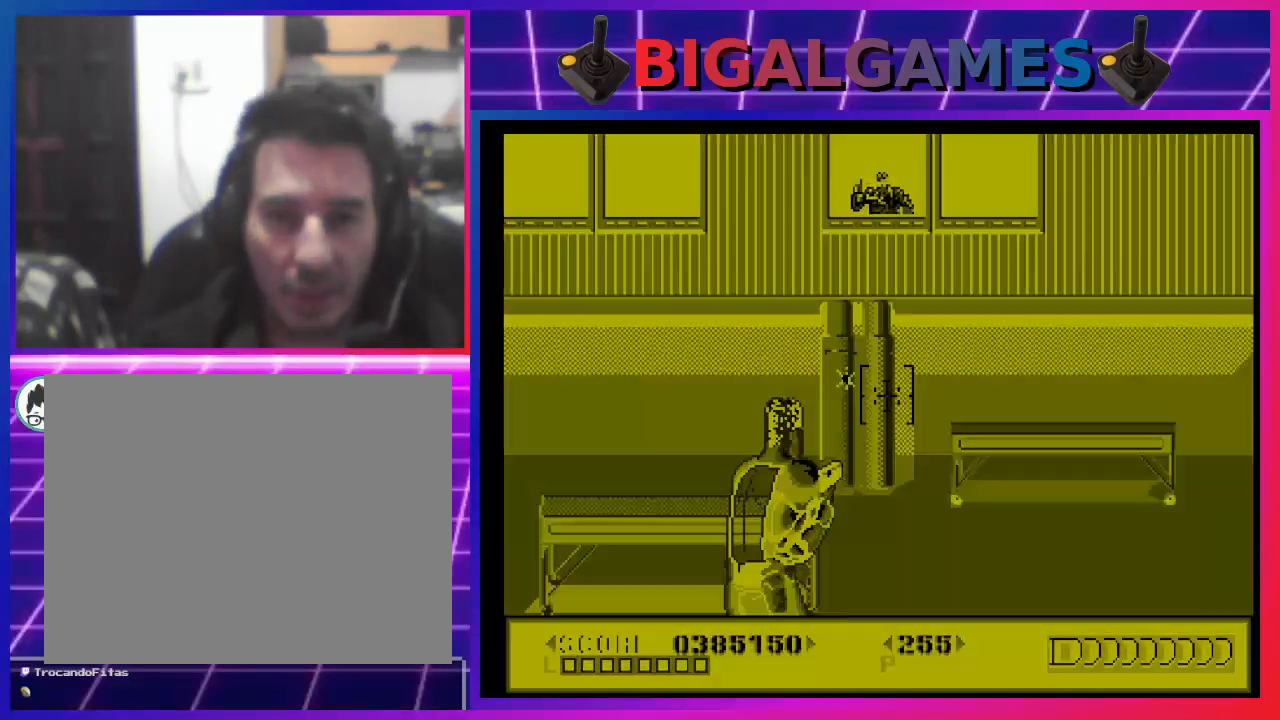
{"buttons": ["SQUARE", "DPAD_UP", "DPAD_LEFT"], "left_stick": "center", "right_stick": "center", "events": [[100, "SQUARE", "down"], [200, "DPAD_RIGHT", "up"], [200, "SQUARE", "up"], [300, "DPAD_LEFT", "down"], [300, "DPAD_UP", "down"], [300, "SQUARE", "down"], [400, "SQUARE", "up"], [467, "SQUARE", "down"]]}
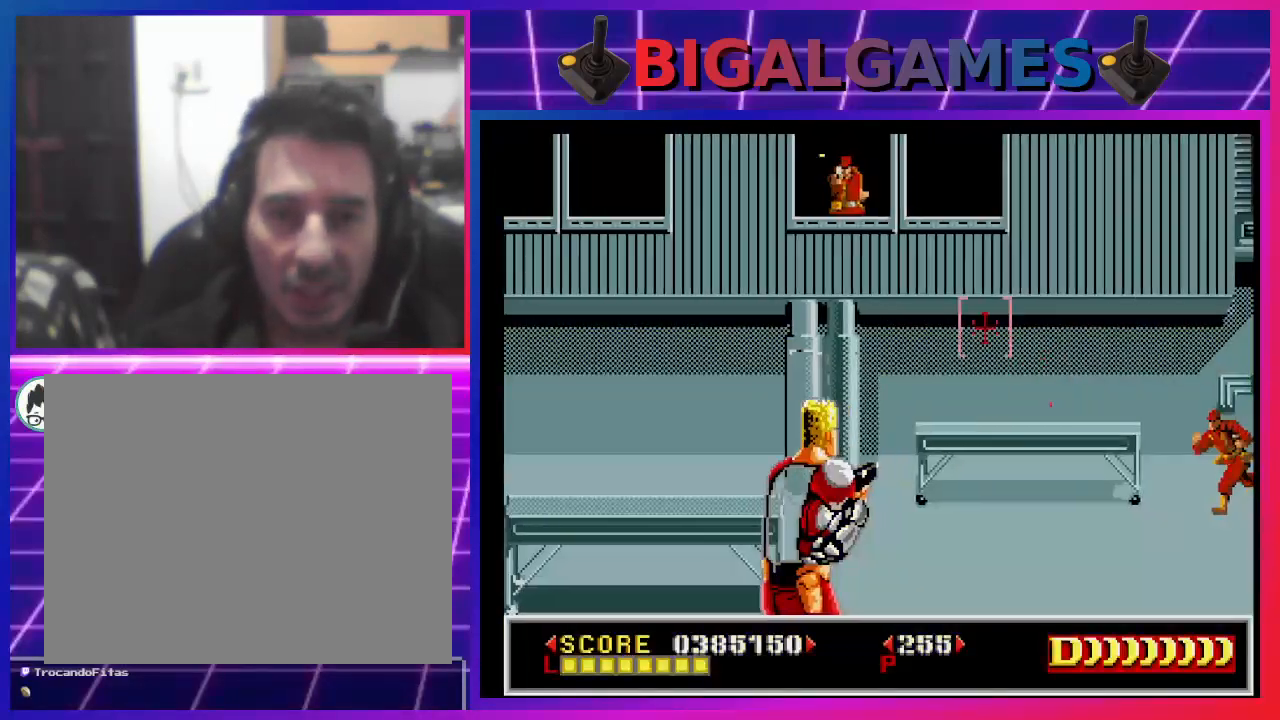
{"buttons": ["SQUARE"], "left_stick": "center", "right_stick": "center", "events": [[33, "DPAD_LEFT", "up"], [100, "DPAD_UP", "up"], [100, "SQUARE", "up"], [133, "SQUARE", "down"], [267, "SQUARE", "up"], [333, "DPAD_LEFT", "down"], [333, "SQUARE", "down"], [400, "SQUARE", "up"], [500, "DPAD_LEFT", "up"], [500, "SQUARE", "down"]]}
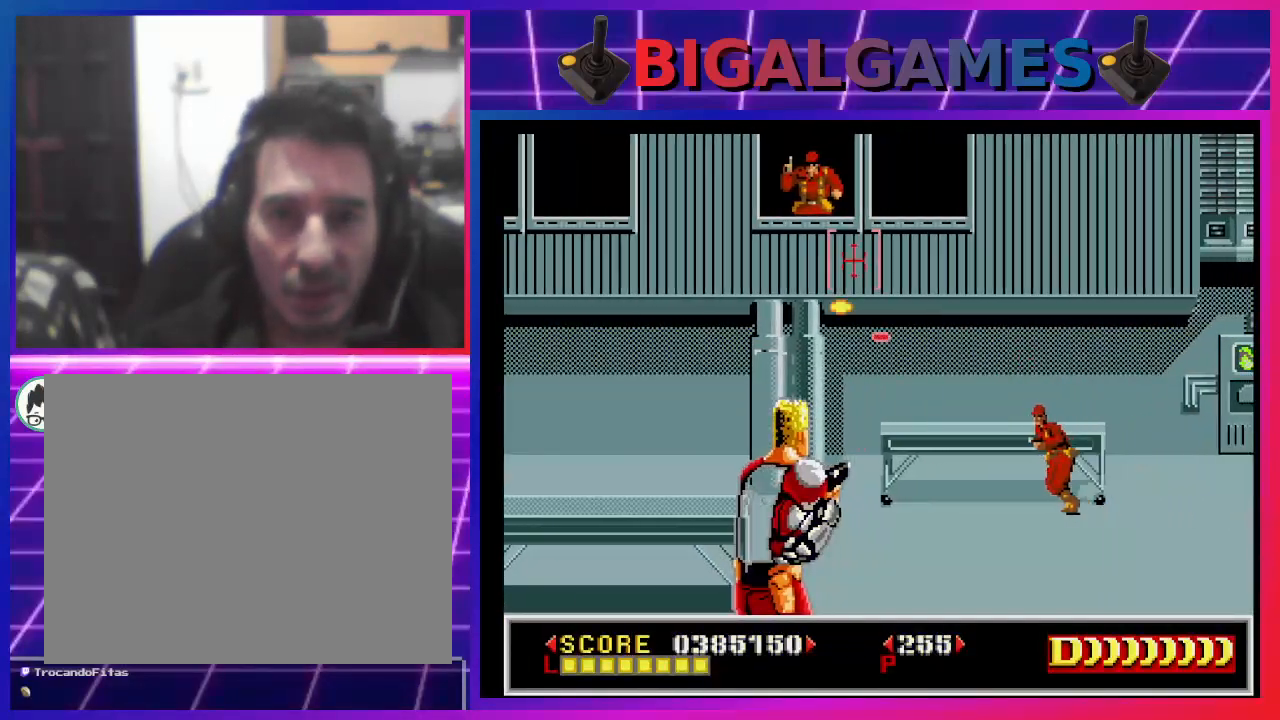
{"buttons": ["SQUARE"], "left_stick": "center", "right_stick": "center", "events": [[67, "SQUARE", "up"], [100, "DPAD_LEFT", "down"], [167, "SQUARE", "down"], [233, "DPAD_UP", "down"], [233, "SQUARE", "up"], [267, "DPAD_LEFT", "up"], [267, "DPAD_UP", "up"], [333, "DPAD_UP", "down"], [333, "SQUARE", "down"], [400, "SQUARE", "up"], [467, "SQUARE", "down"], [500, "DPAD_UP", "up"]]}
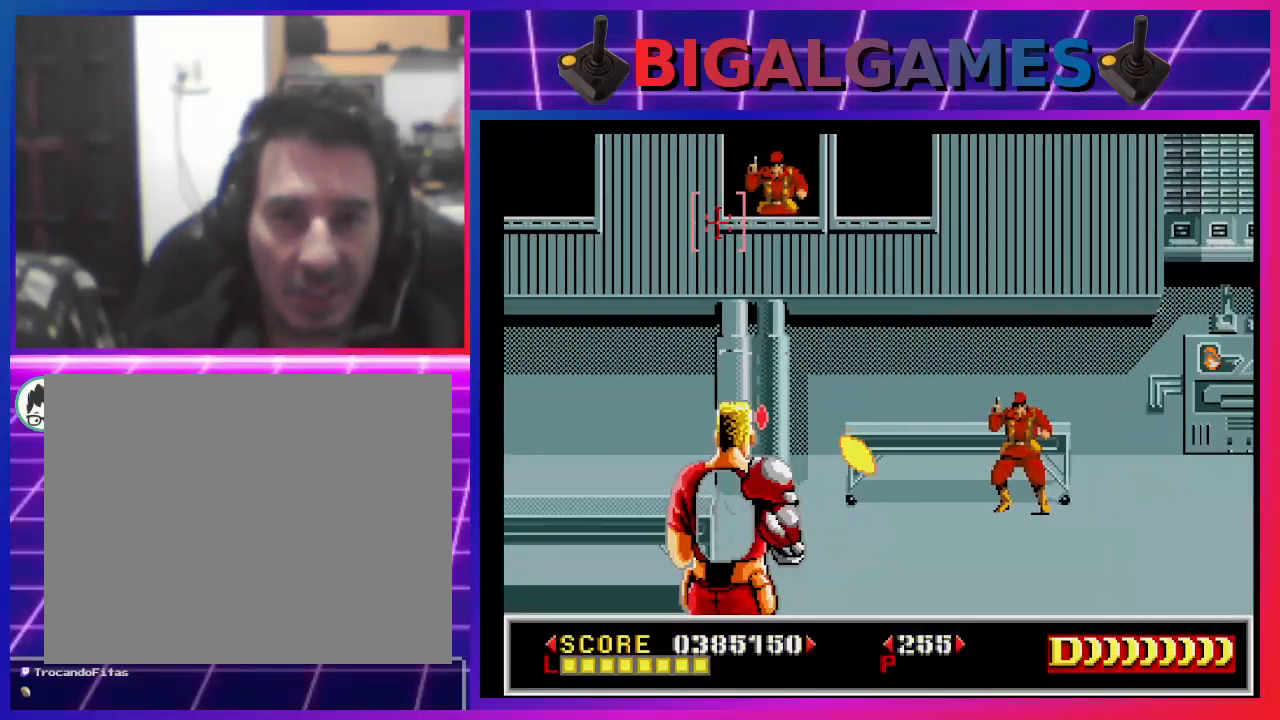
{"buttons": ["SQUARE"], "left_stick": "center", "right_stick": "center", "events": [[67, "SQUARE", "up"], [133, "DPAD_RIGHT", "down"], [133, "SQUARE", "down"], [233, "SQUARE", "up"], [267, "DPAD_RIGHT", "up"], [300, "SQUARE", "down"], [367, "SQUARE", "up"], [467, "SQUARE", "down"]]}
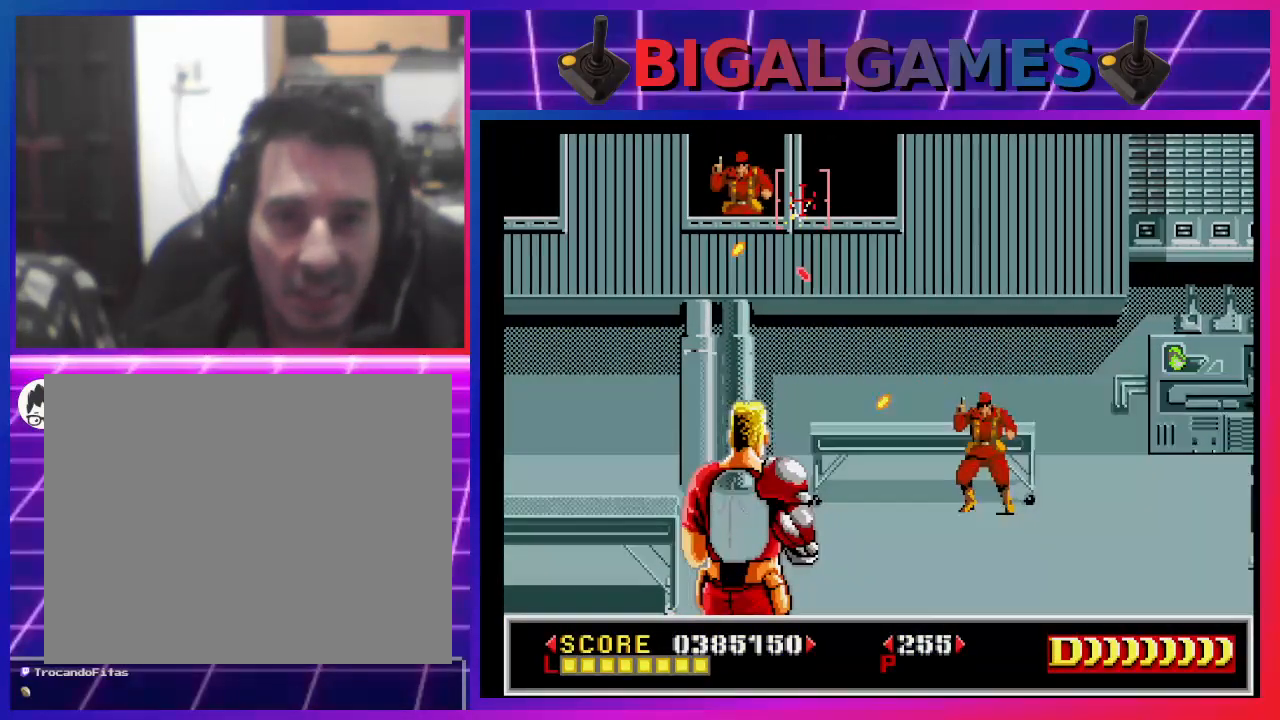
{"buttons": ["SQUARE", "DPAD_DOWN", "DPAD_RIGHT"], "left_stick": "center", "right_stick": "center", "events": [[67, "SQUARE", "up"], [167, "SQUARE", "down"], [233, "DPAD_DOWN", "down"], [233, "DPAD_RIGHT", "down"], [233, "SQUARE", "up"], [300, "SQUARE", "down"], [400, "SQUARE", "up"], [500, "SQUARE", "down"]]}
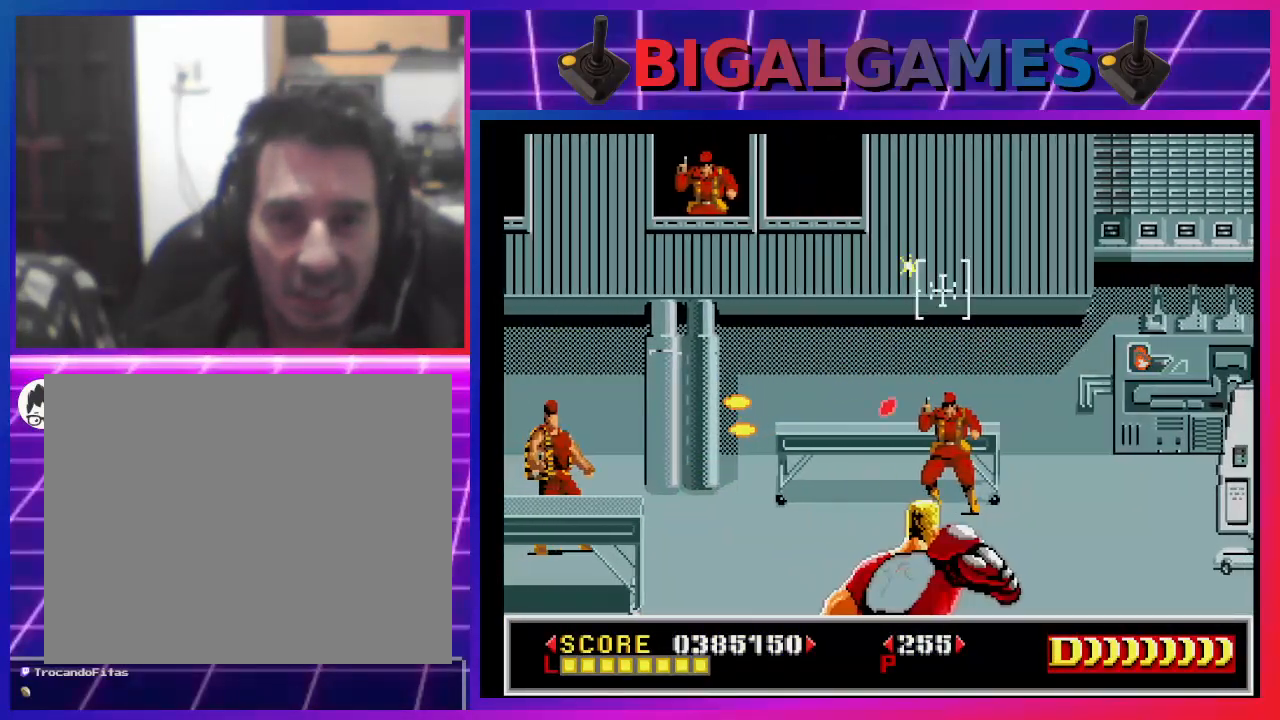
{"buttons": ["DPAD_LEFT"], "left_stick": "center", "right_stick": "center", "events": [[33, "DPAD_RIGHT", "up"], [100, "DPAD_DOWN", "up"], [100, "SQUARE", "up"], [167, "DPAD_LEFT", "down"], [200, "DPAD_DOWN", "down"], [200, "SQUARE", "down"], [300, "SQUARE", "up"], [333, "DPAD_DOWN", "up"], [333, "DPAD_LEFT", "up"], [367, "SQUARE", "down"], [467, "DPAD_LEFT", "down"], [467, "SQUARE", "up"]]}
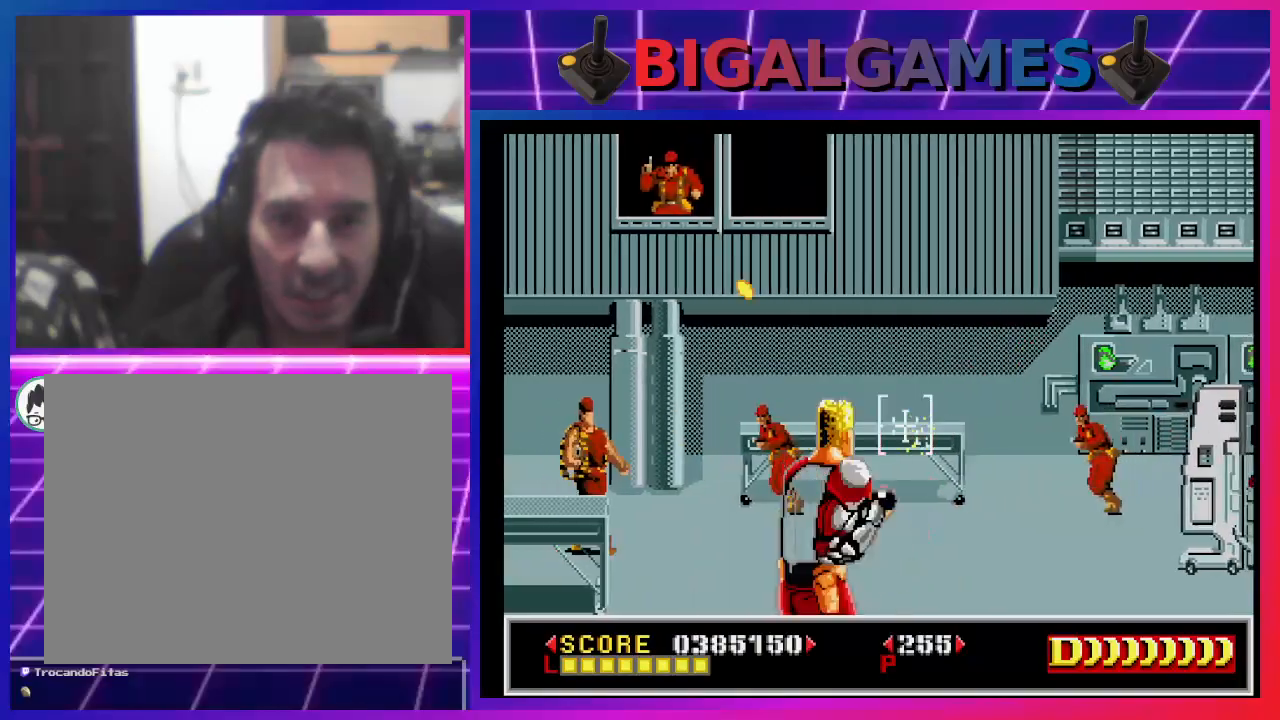
{"buttons": ["SQUARE"], "left_stick": "center", "right_stick": "center", "events": [[33, "SQUARE", "down"], [100, "DPAD_LEFT", "up"], [100, "SQUARE", "up"], [200, "DPAD_LEFT", "down"], [200, "SQUARE", "down"], [300, "SQUARE", "up"], [333, "SQUARE", "down"], [433, "SQUARE", "up"], [500, "DPAD_LEFT", "up"], [500, "SQUARE", "down"]]}
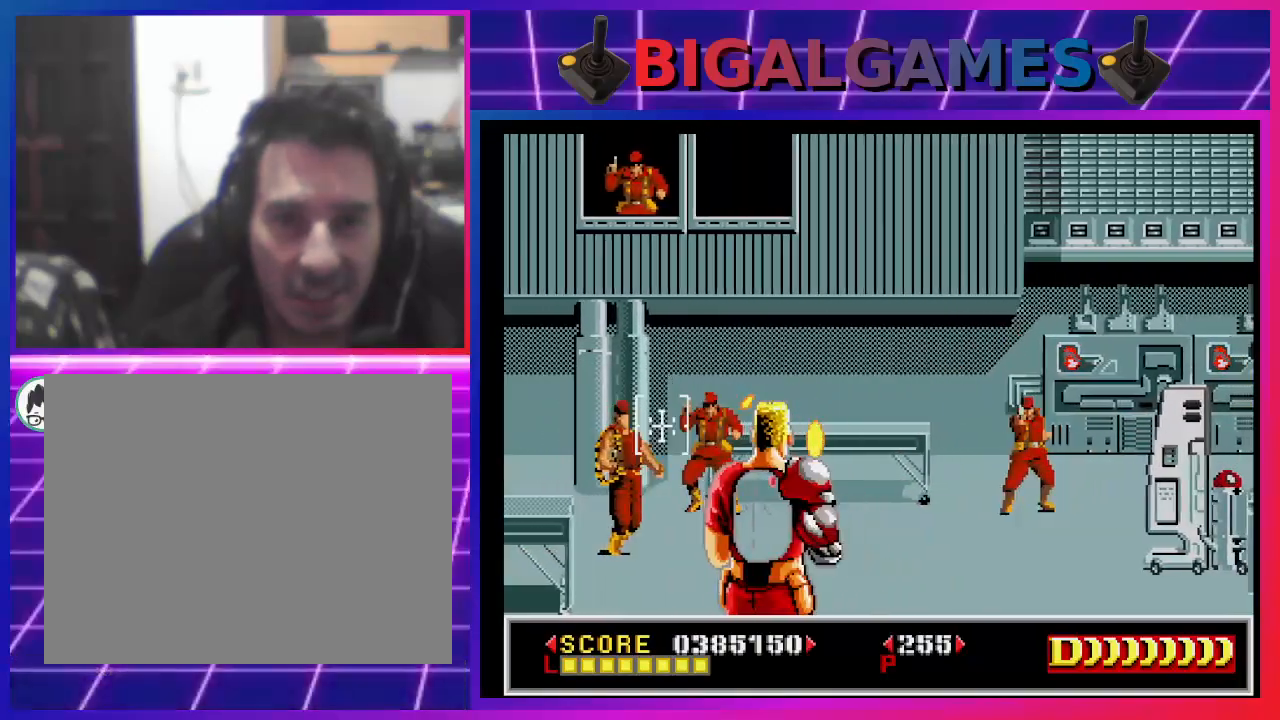
{"buttons": [], "left_stick": "center", "right_stick": "center", "events": [[133, "SQUARE", "up"], [167, "SQUARE", "down"], [267, "SQUARE", "up"], [333, "DPAD_RIGHT", "down"], [333, "SQUARE", "down"], [433, "SQUARE", "up"], [500, "DPAD_RIGHT", "up"]]}
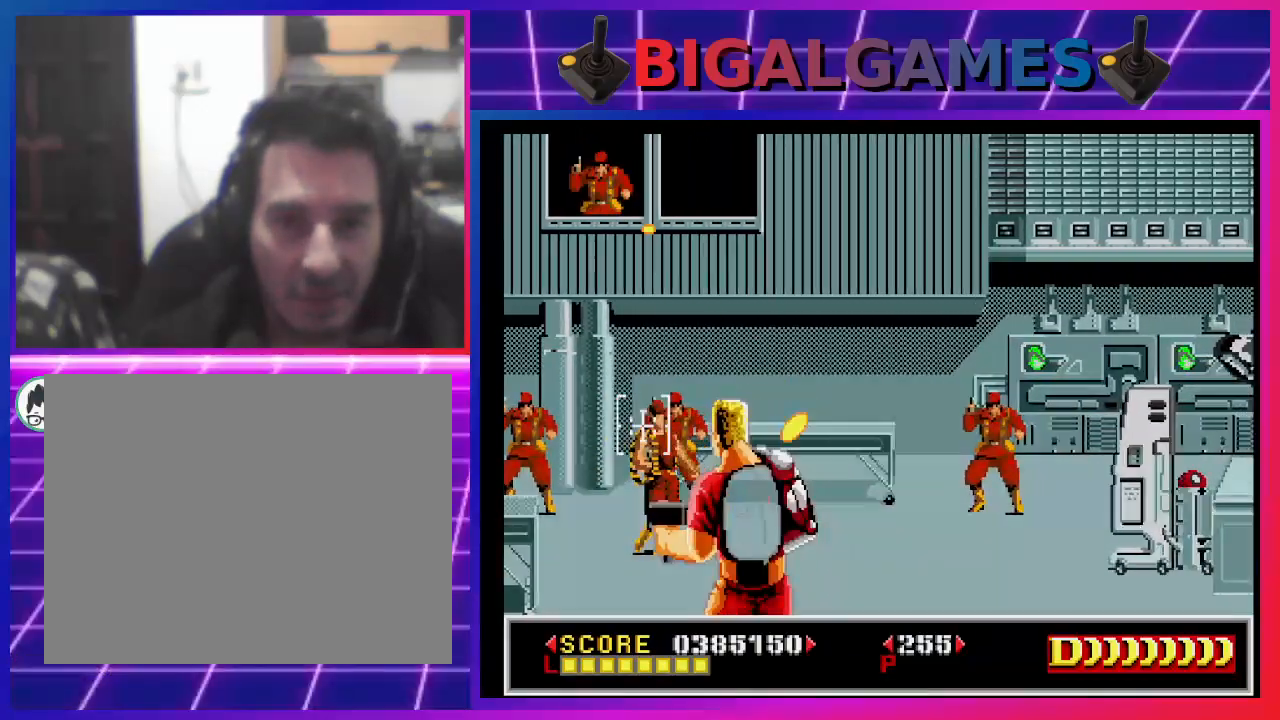
{"buttons": ["DPAD_LEFT"], "left_stick": "center", "right_stick": "center", "events": [[33, "SQUARE", "down"], [67, "DPAD_RIGHT", "down"], [100, "DPAD_DOWN", "down"], [133, "SQUARE", "up"], [200, "DPAD_DOWN", "up"], [200, "DPAD_RIGHT", "up"], [233, "SQUARE", "down"], [300, "SQUARE", "up"], [367, "DPAD_LEFT", "down"], [400, "SQUARE", "down"], [467, "SQUARE", "up"]]}
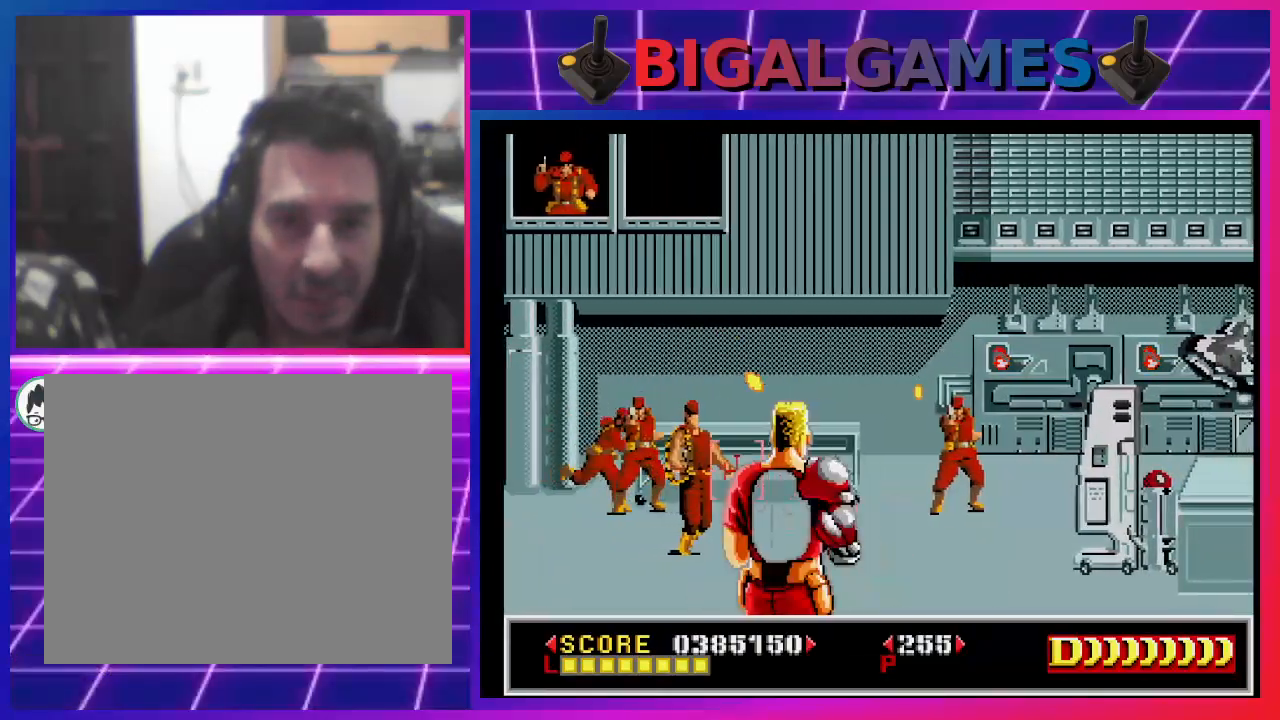
{"buttons": ["DPAD_LEFT"], "left_stick": "center", "right_stick": "center", "events": [[67, "SQUARE", "down"], [133, "SQUARE", "up"], [200, "DPAD_DOWN", "down"], [233, "SQUARE", "down"], [300, "DPAD_DOWN", "up"], [300, "SQUARE", "up"]]}
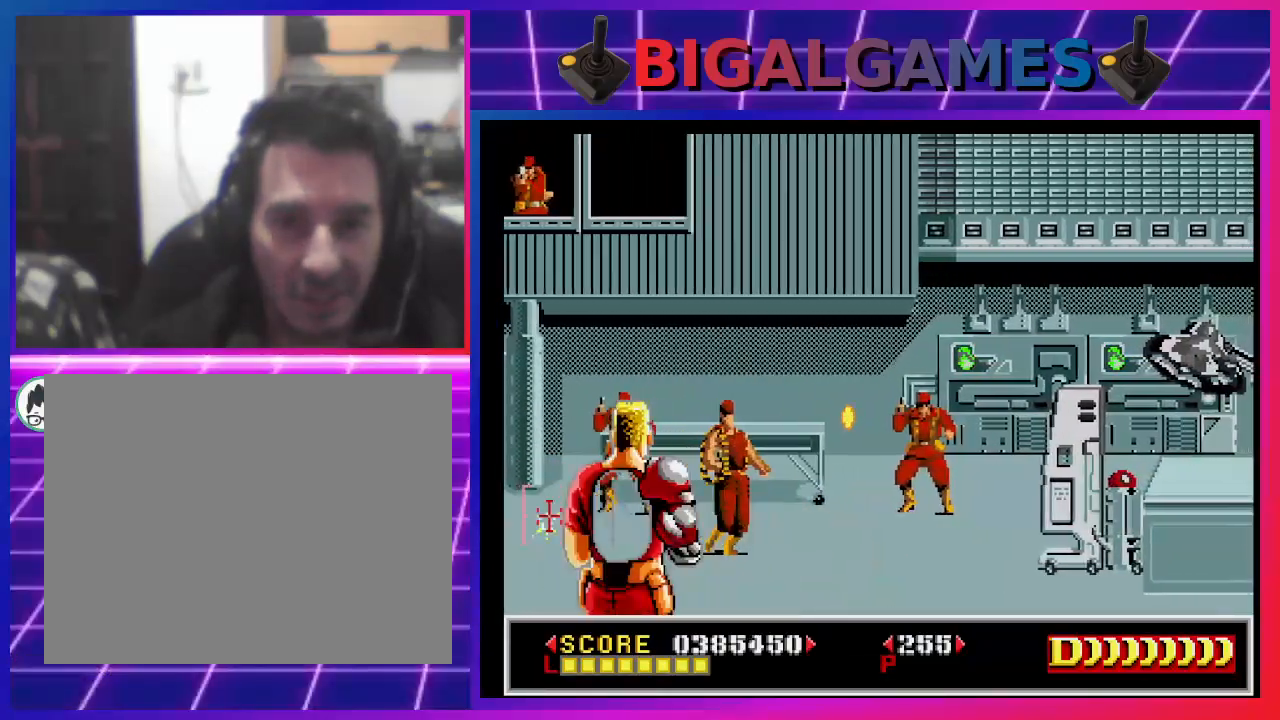
{"buttons": ["DPAD_RIGHT"], "left_stick": "center", "right_stick": "center", "events": [[167, "DPAD_LEFT", "up"], [200, "SQUARE", "down"], [233, "DPAD_RIGHT", "down"], [300, "SQUARE", "up"], [400, "SQUARE", "down"], [467, "SQUARE", "up"]]}
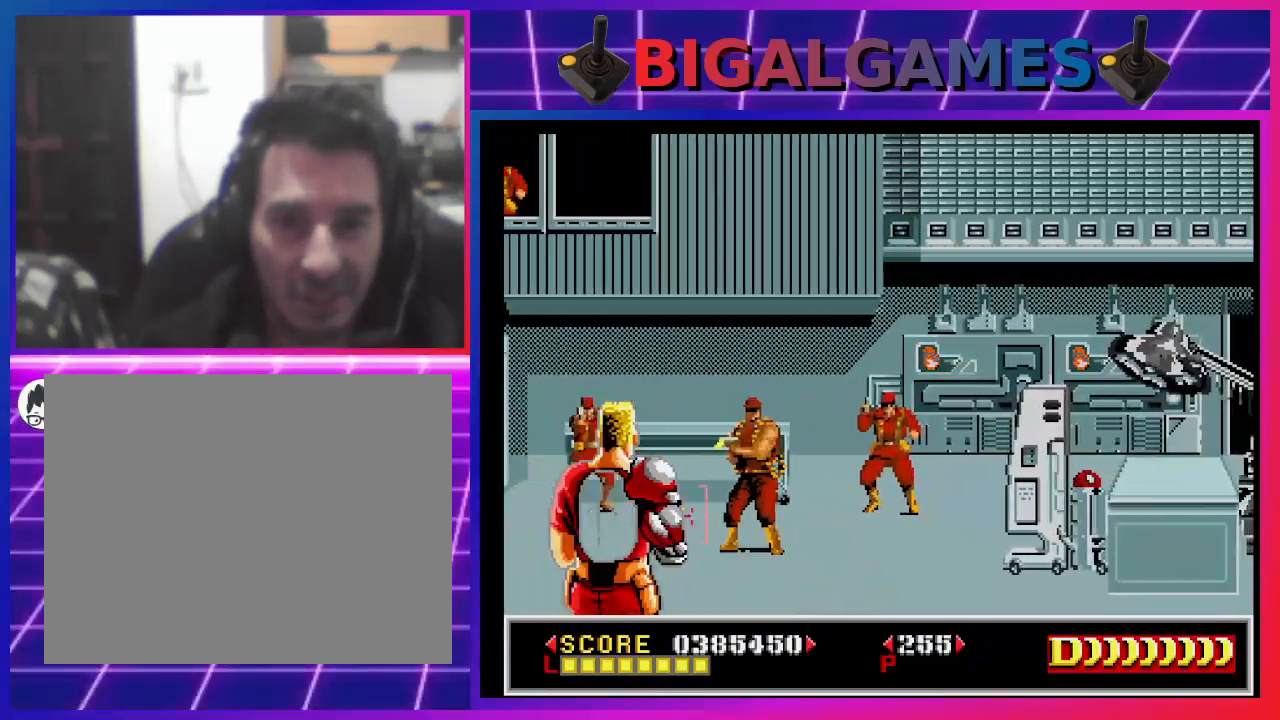
{"buttons": ["DPAD_RIGHT"], "left_stick": "center", "right_stick": "center", "events": [[67, "SQUARE", "down"], [133, "SQUARE", "up"], [200, "SQUARE", "down"], [300, "SQUARE", "up"], [400, "SQUARE", "down"], [467, "SQUARE", "up"]]}
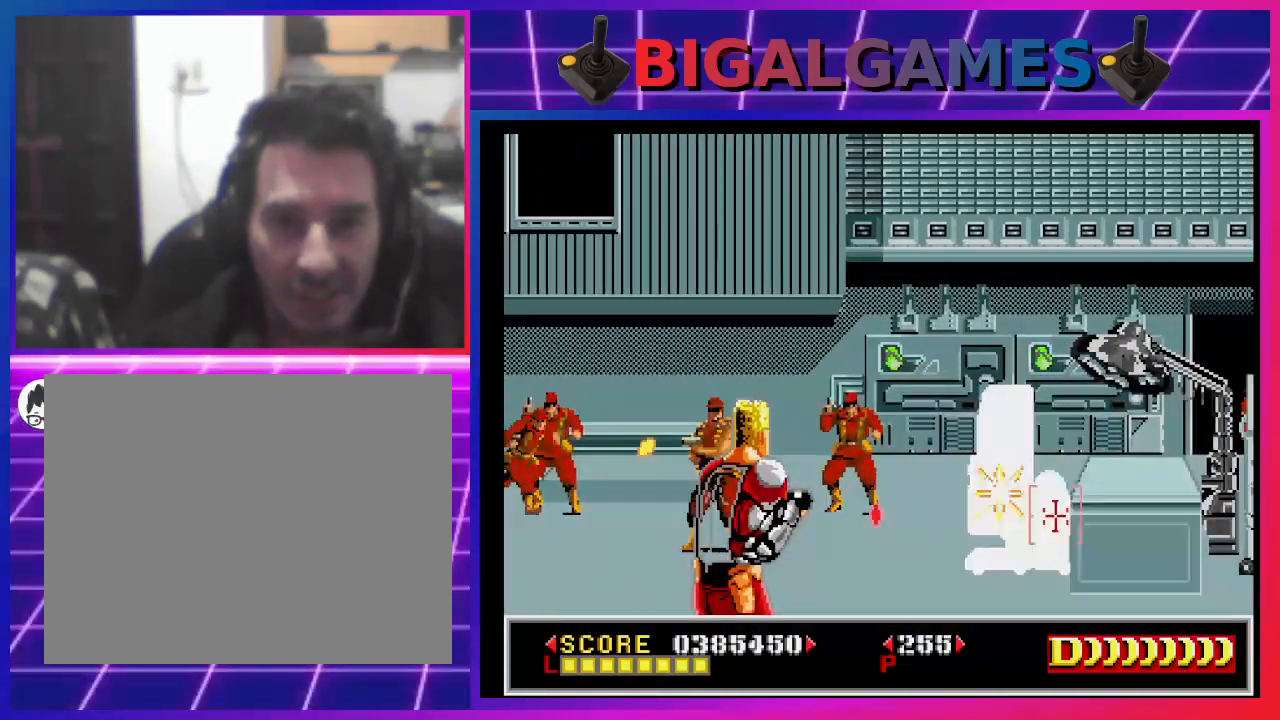
{"buttons": ["DPAD_UP", "DPAD_LEFT"], "left_stick": "center", "right_stick": "center", "events": [[100, "SQUARE", "down"], [167, "SQUARE", "up"], [300, "DPAD_RIGHT", "up"], [300, "DPAD_UP", "down"], [333, "SQUARE", "down"], [367, "DPAD_LEFT", "down"], [400, "SQUARE", "up"]]}
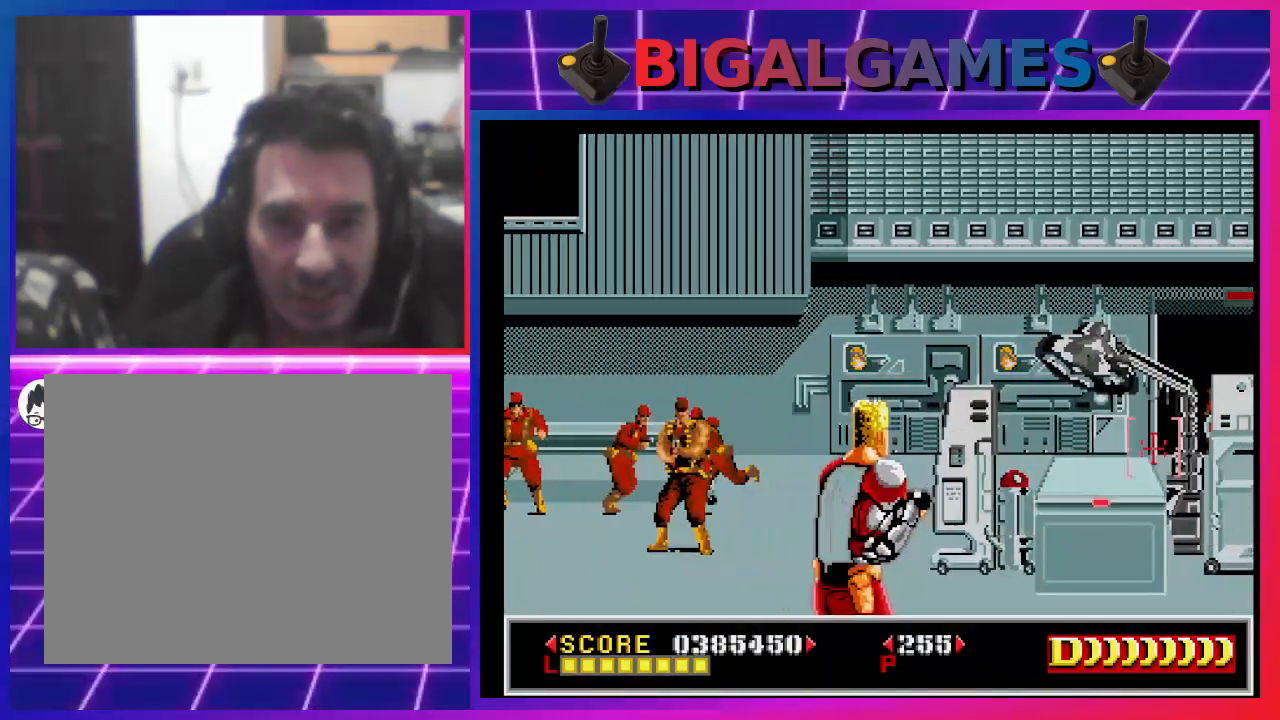
{"buttons": ["CROSS"], "left_stick": "center", "right_stick": "center", "events": [[67, "CROSS", "down"], [100, "DPAD_LEFT", "up"], [100, "DPAD_UP", "up"]]}
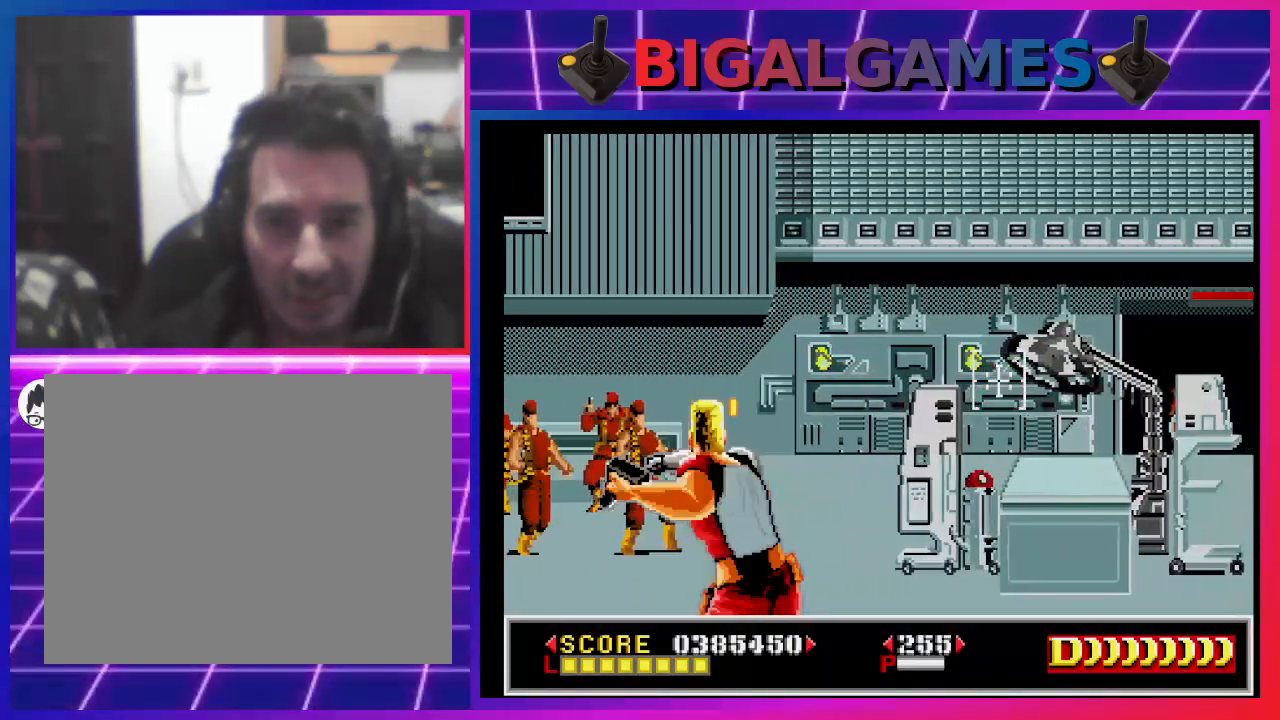
{"buttons": ["CROSS"], "left_stick": "center", "right_stick": "center", "events": []}
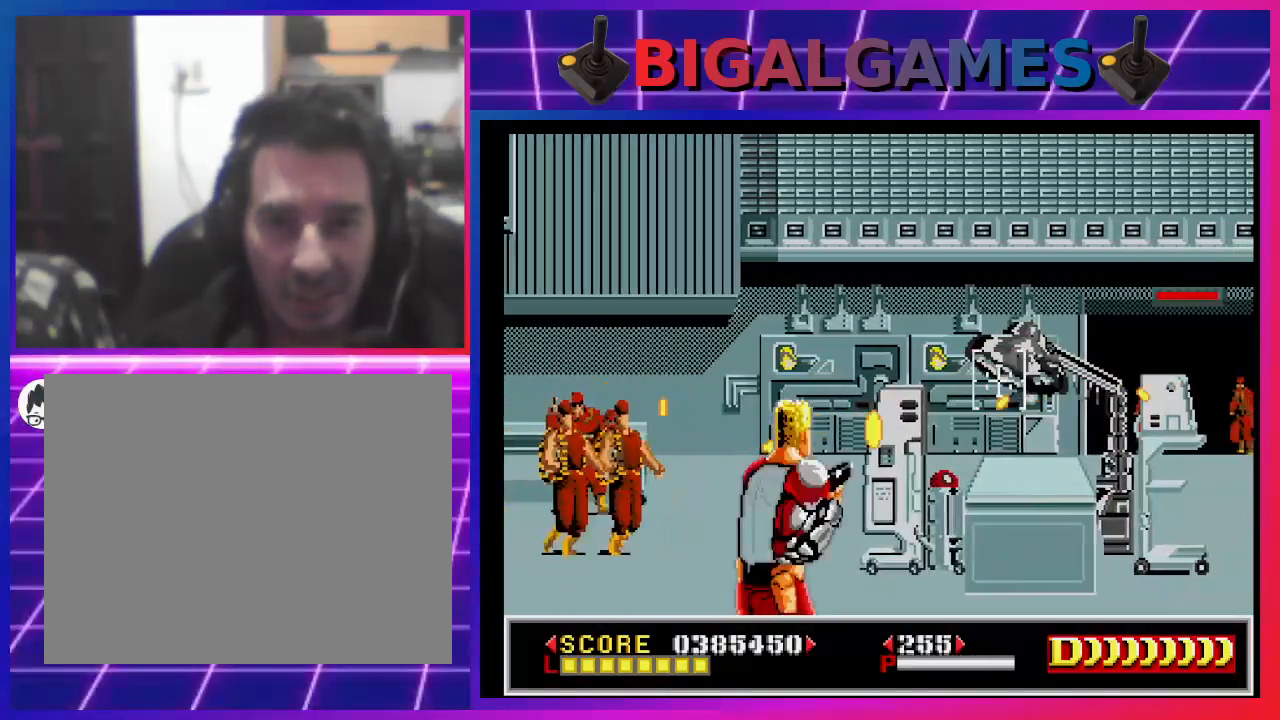
{"buttons": ["SQUARE"], "left_stick": "center", "right_stick": "center", "events": [[400, "CROSS", "up"], [500, "SQUARE", "down"]]}
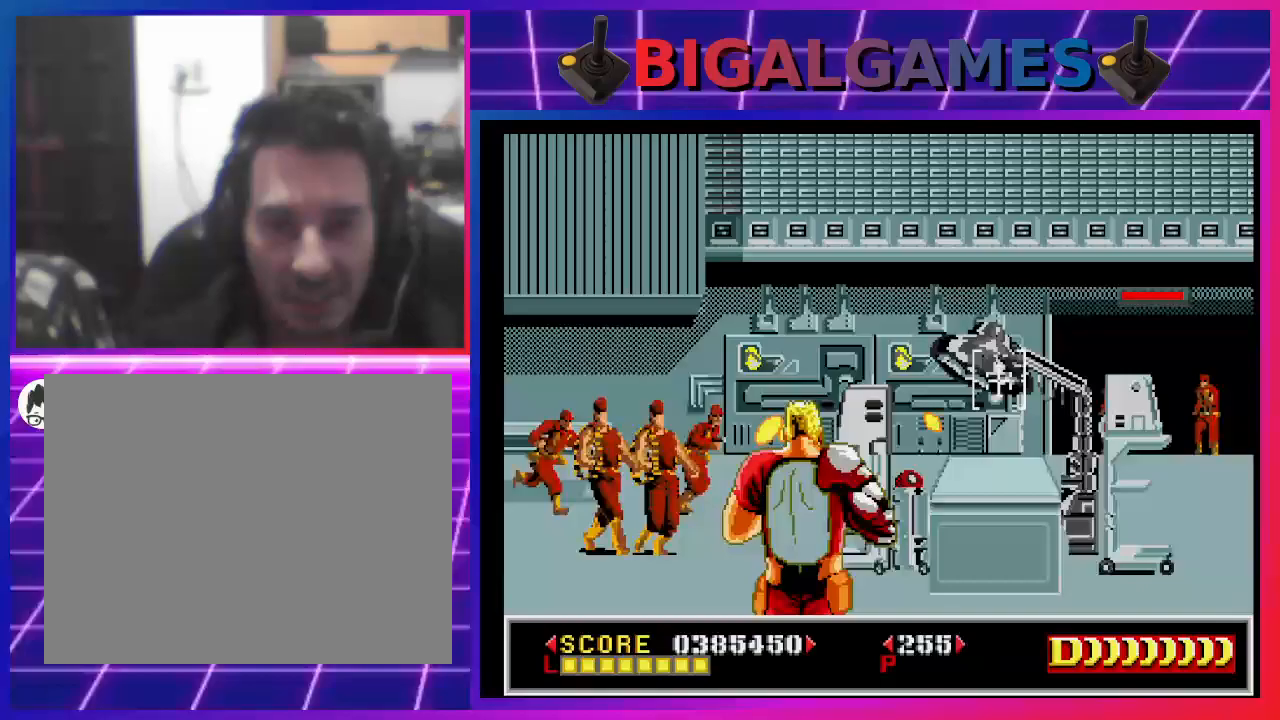
{"buttons": [], "left_stick": "center", "right_stick": "center", "events": [[100, "SQUARE", "up"], [167, "SQUARE", "down"], [233, "DPAD_RIGHT", "down"], [333, "SQUARE", "up"], [400, "SQUARE", "down"], [500, "DPAD_RIGHT", "up"], [500, "SQUARE", "up"]]}
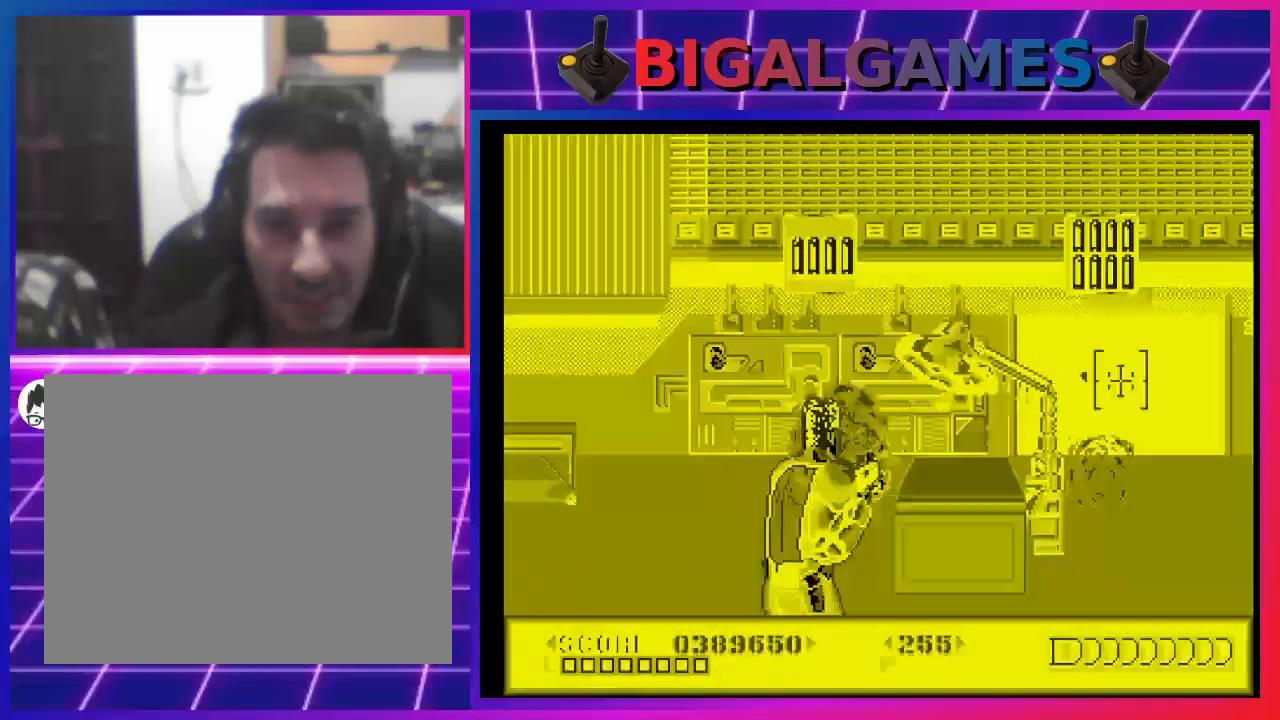
{"buttons": ["SQUARE"], "left_stick": "center", "right_stick": "center", "events": [[100, "DPAD_LEFT", "down"], [100, "SQUARE", "down"], [133, "DPAD_UP", "down"], [200, "SQUARE", "up"], [333, "SQUARE", "down"], [400, "SQUARE", "up"], [433, "DPAD_LEFT", "up"], [433, "DPAD_UP", "up"], [500, "SQUARE", "down"]]}
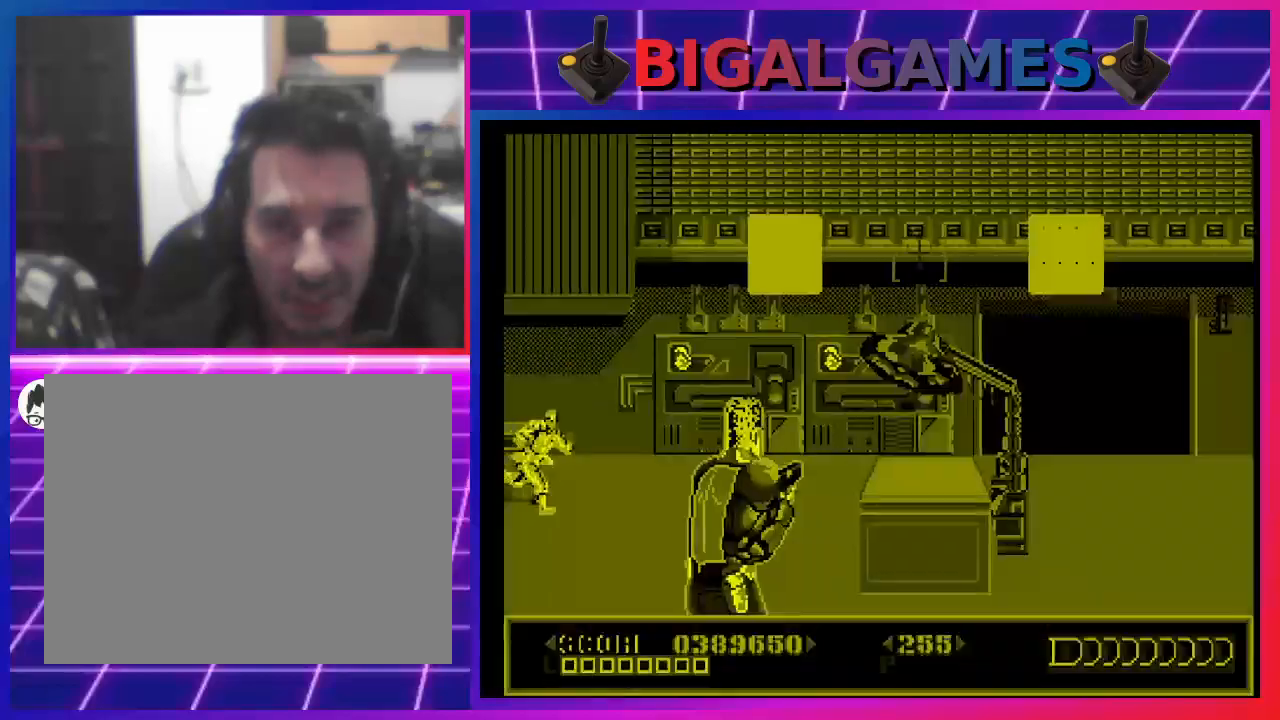
{"buttons": ["SQUARE"], "left_stick": "center", "right_stick": "center", "events": [[100, "DPAD_LEFT", "down"], [100, "SQUARE", "up"], [167, "SQUARE", "down"], [267, "SQUARE", "up"], [333, "DPAD_LEFT", "up"], [367, "SQUARE", "down"], [433, "SQUARE", "up"], [500, "SQUARE", "down"]]}
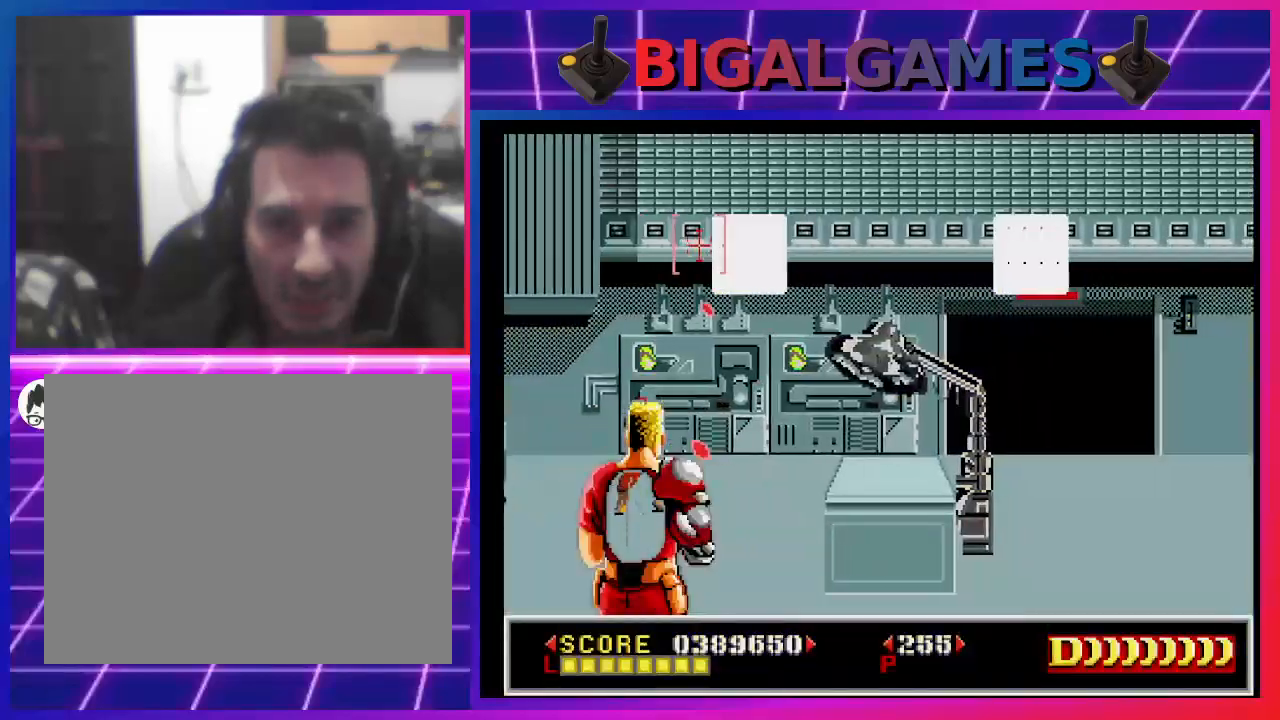
{"buttons": ["SQUARE", "DPAD_RIGHT"], "left_stick": "center", "right_stick": "center", "events": [[100, "DPAD_RIGHT", "down"], [100, "SQUARE", "up"], [300, "DPAD_RIGHT", "up"], [333, "SQUARE", "down"], [400, "SQUARE", "up"], [433, "DPAD_RIGHT", "down"], [467, "SQUARE", "down"]]}
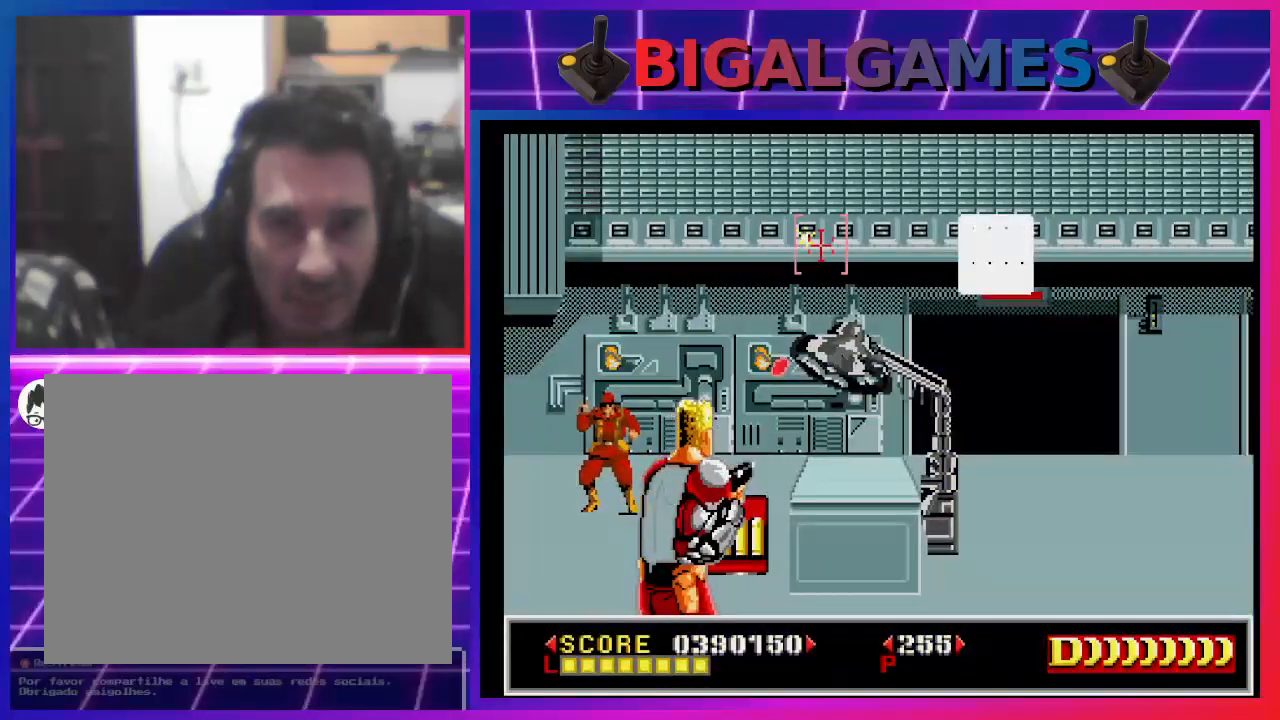
{"buttons": ["SQUARE", "DPAD_LEFT"], "left_stick": "center", "right_stick": "center", "events": [[67, "SQUARE", "up"], [133, "SQUARE", "down"], [200, "SQUARE", "up"], [300, "SQUARE", "down"], [333, "DPAD_RIGHT", "up"], [367, "SQUARE", "up"], [433, "SQUARE", "down"], [467, "DPAD_LEFT", "down"]]}
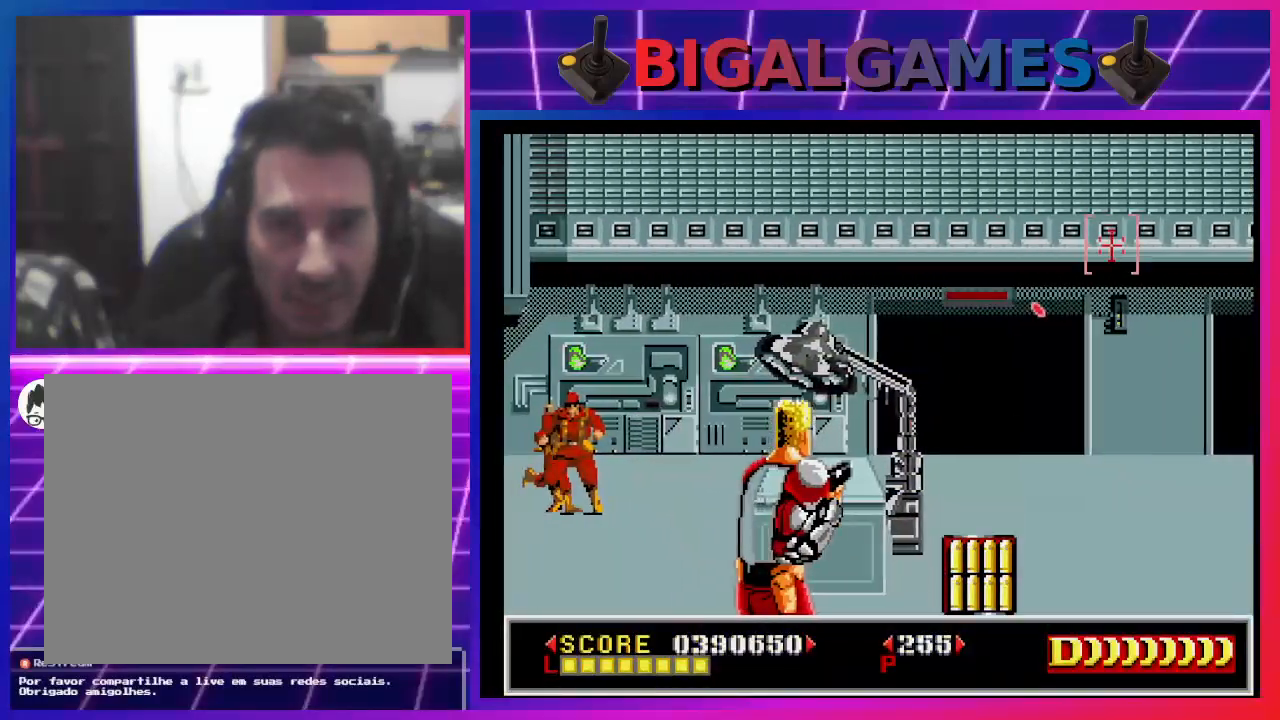
{"buttons": ["SQUARE", "DPAD_LEFT"], "left_stick": "center", "right_stick": "center", "events": [[33, "SQUARE", "up"], [133, "SQUARE", "down"], [200, "SQUARE", "up"], [233, "DPAD_DOWN", "down"], [233, "DPAD_LEFT", "up"], [300, "SQUARE", "down"], [400, "SQUARE", "up"], [467, "DPAD_DOWN", "up"], [467, "DPAD_LEFT", "down"], [500, "SQUARE", "down"]]}
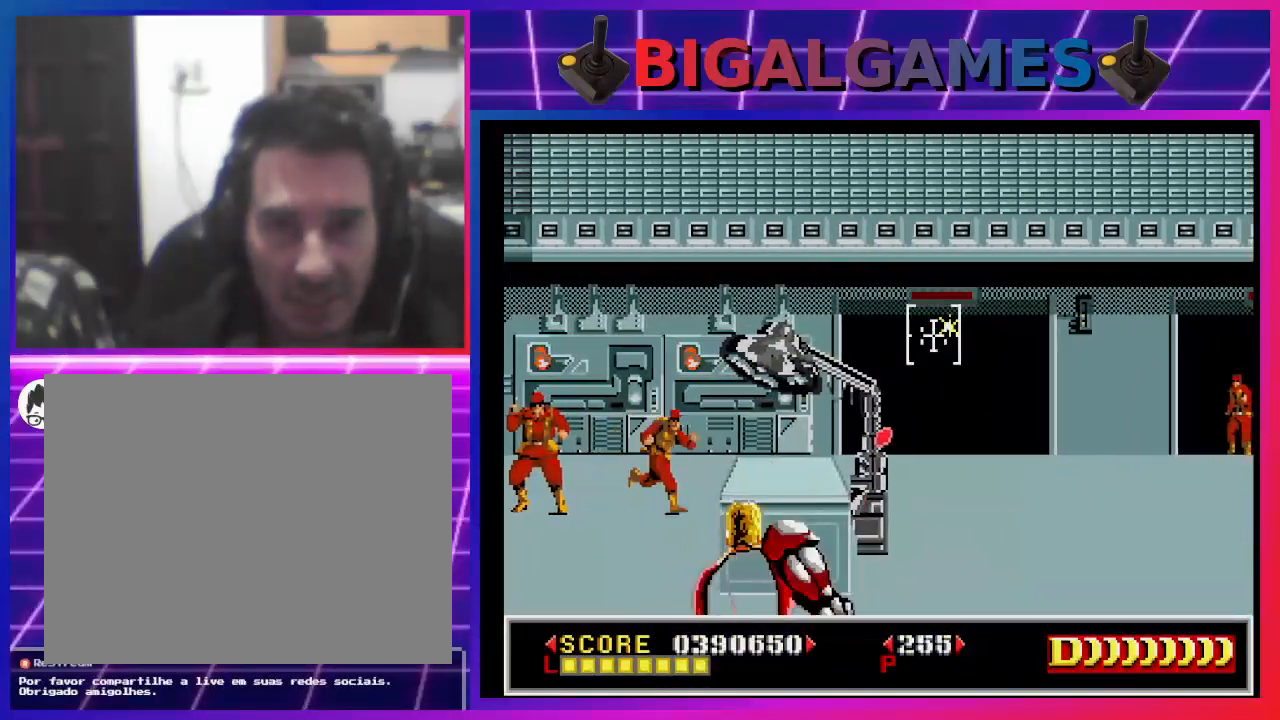
{"buttons": ["SQUARE", "DPAD_DOWN"], "left_stick": "center", "right_stick": "center", "events": [[67, "SQUARE", "up"], [167, "SQUARE", "down"], [267, "SQUARE", "up"], [333, "SQUARE", "down"], [367, "DPAD_DOWN", "down"], [400, "DPAD_LEFT", "up"], [433, "SQUARE", "up"], [500, "SQUARE", "down"]]}